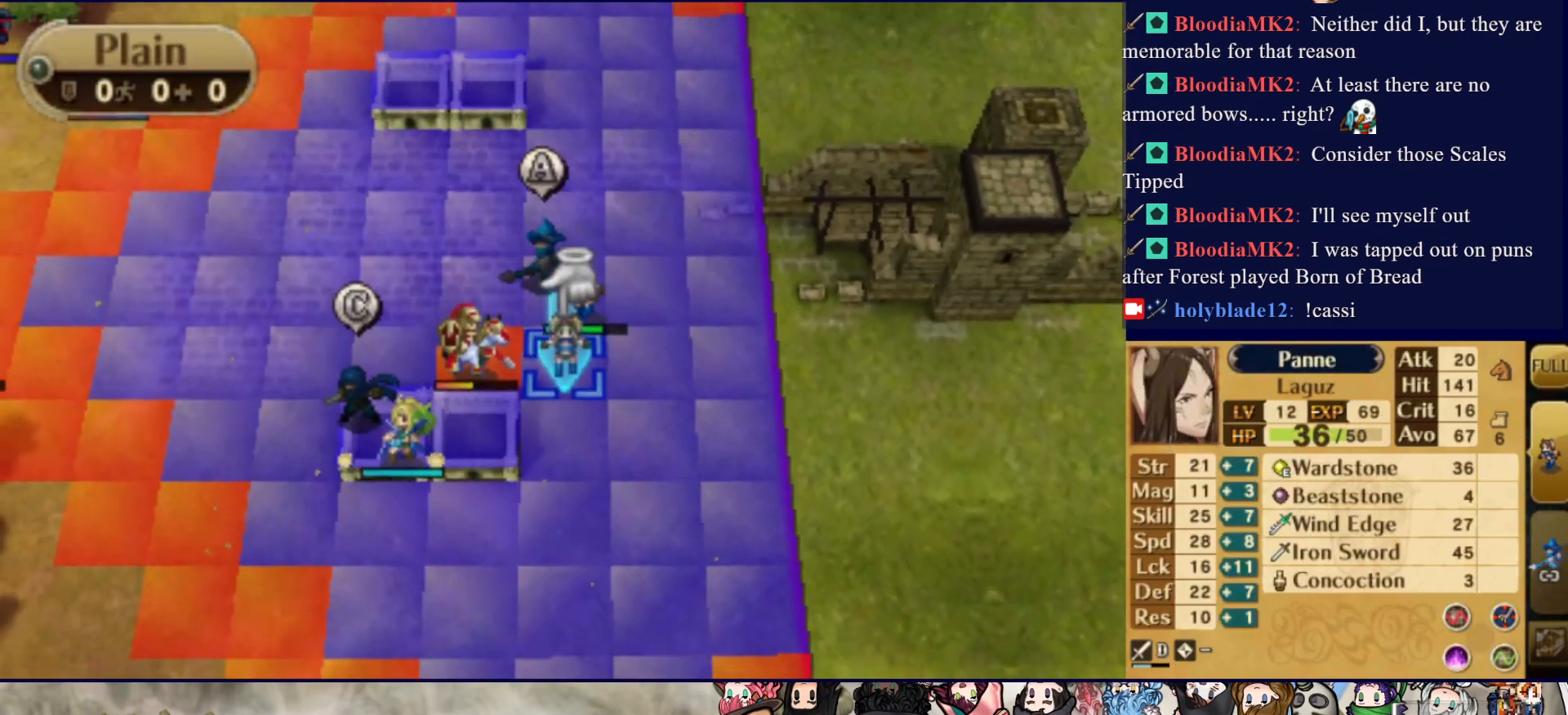
Gameplay with a controller (PlayStation layout); each line is a JSON object with the inputs held at the frame after it. "events" lists button and stick changes between this image and that frame as [ms after this image, input, new state], when the widget could be followed in between. Not read: L3 R3 left_stick right_stick.
{"buttons": [], "events": [[233, "DPAD_DOWN", "down"], [333, "DPAD_DOWN", "up"], [433, "DPAD_DOWN", "down"], [483, "DPAD_DOWN", "up"]]}
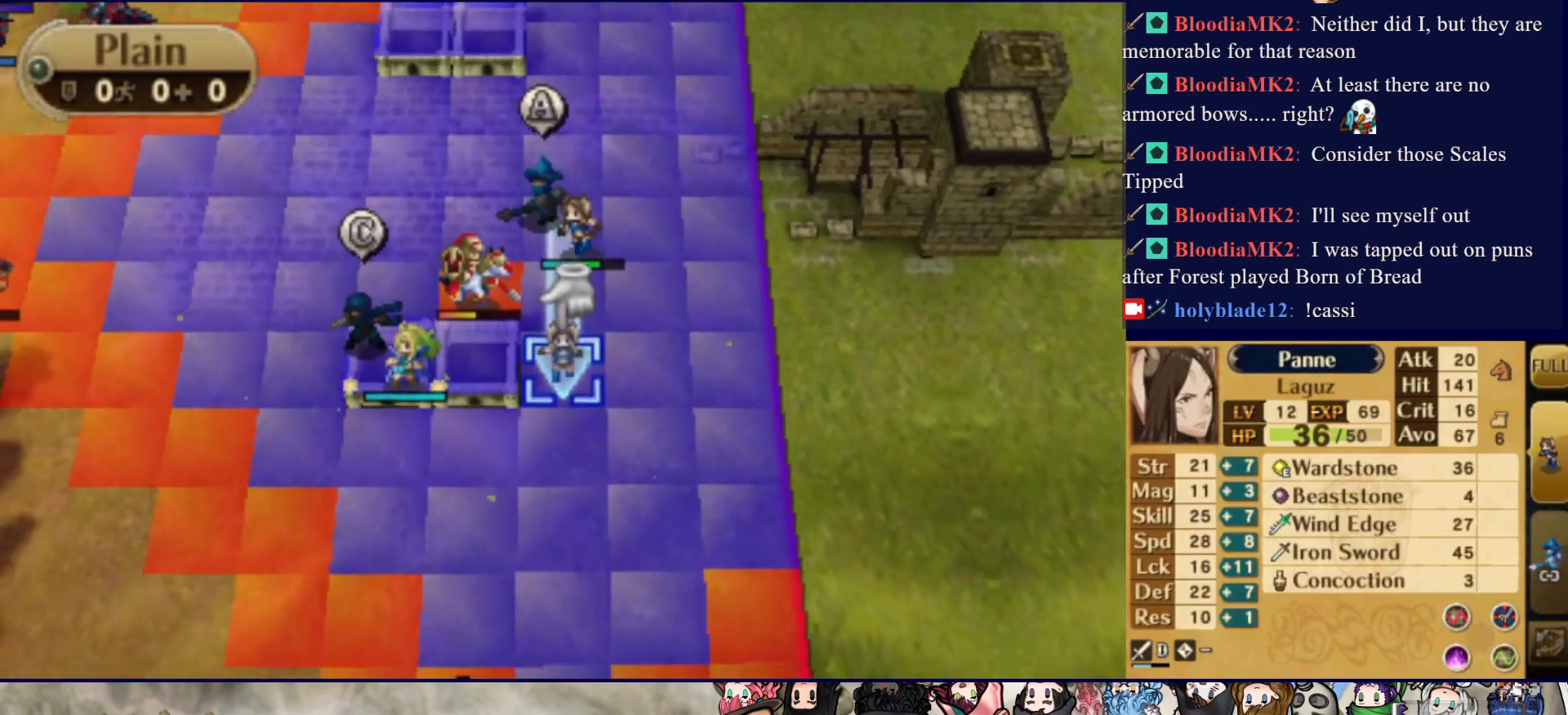
{"buttons": ["DPAD_UP"], "events": [[400, "DPAD_UP", "down"]]}
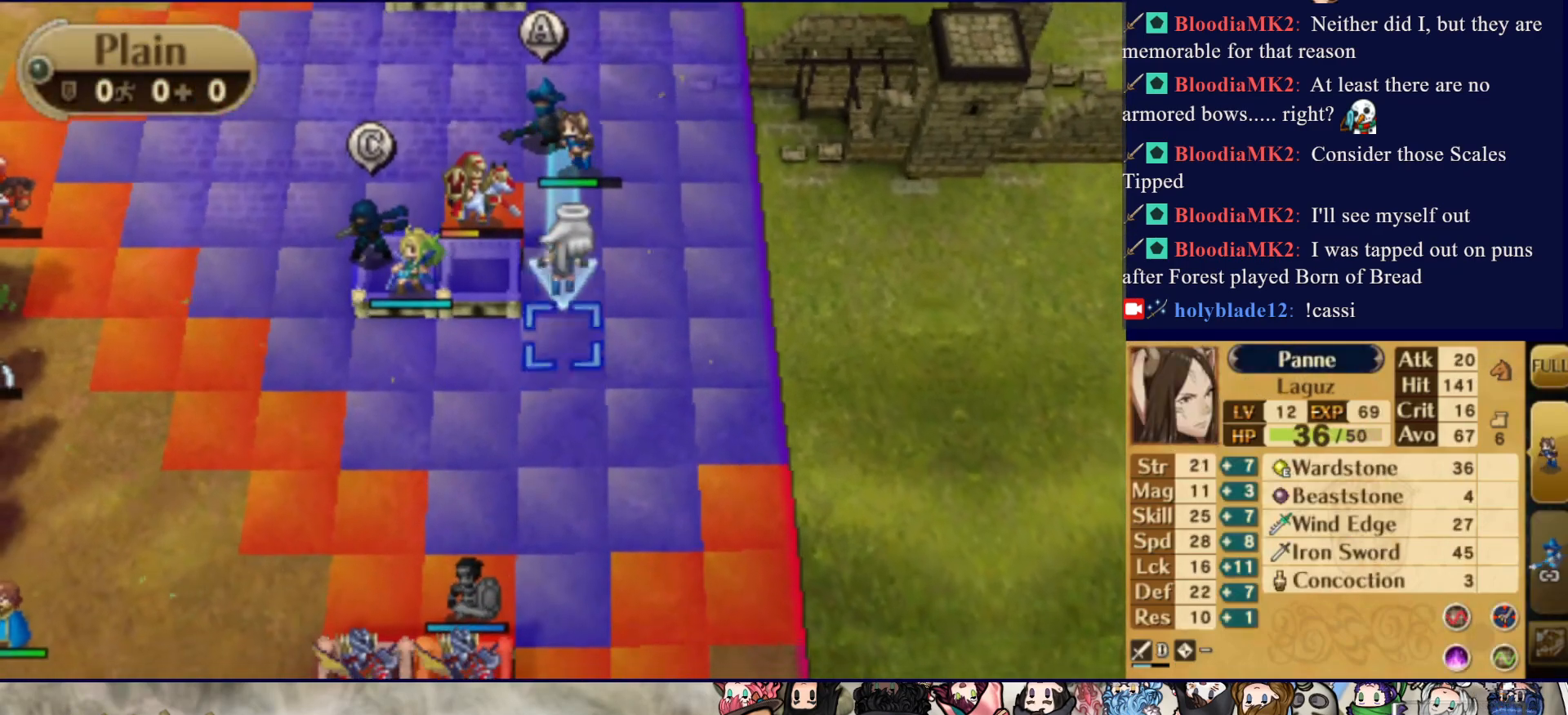
{"buttons": ["CIRCLE"], "events": [[33, "DPAD_UP", "up"], [100, "DPAD_LEFT", "down"], [217, "CIRCLE", "down"], [217, "DPAD_LEFT", "up"]]}
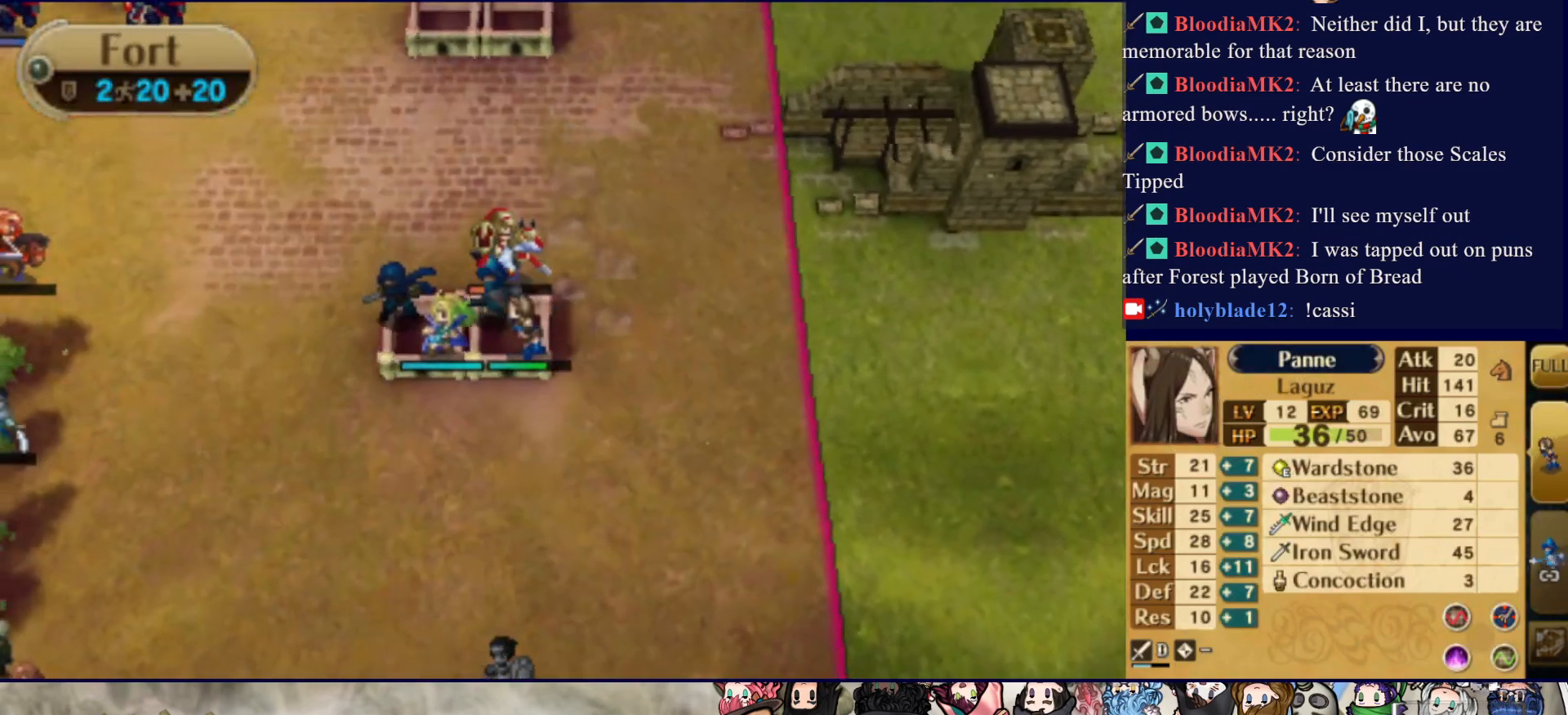
{"buttons": ["CIRCLE", "L2"], "events": [[50, "CIRCLE", "up"], [150, "CIRCLE", "down"], [283, "CIRCLE", "up"], [383, "CIRCLE", "down"], [450, "L2", "down"]]}
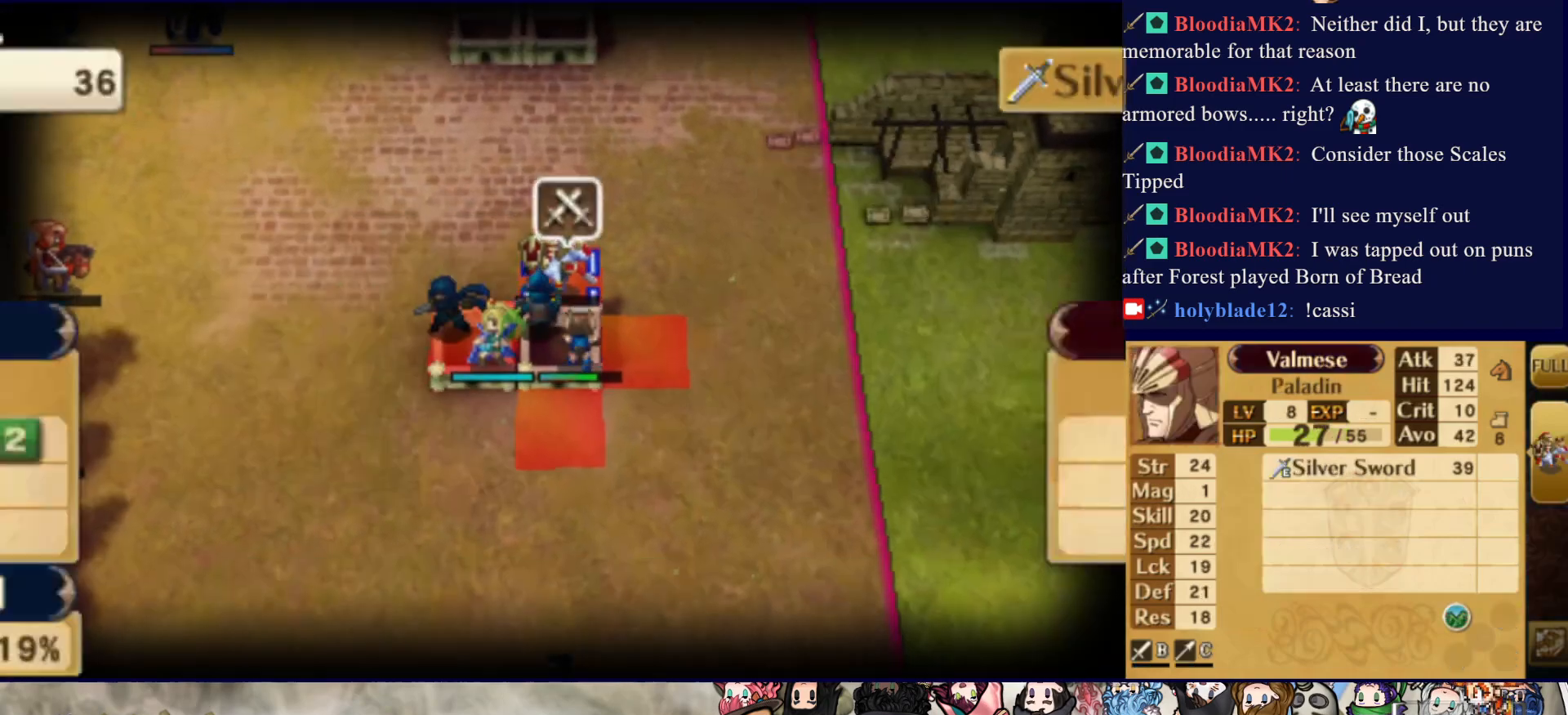
{"buttons": ["CIRCLE", "L2"], "events": [[50, "CIRCLE", "up"], [400, "CIRCLE", "down"]]}
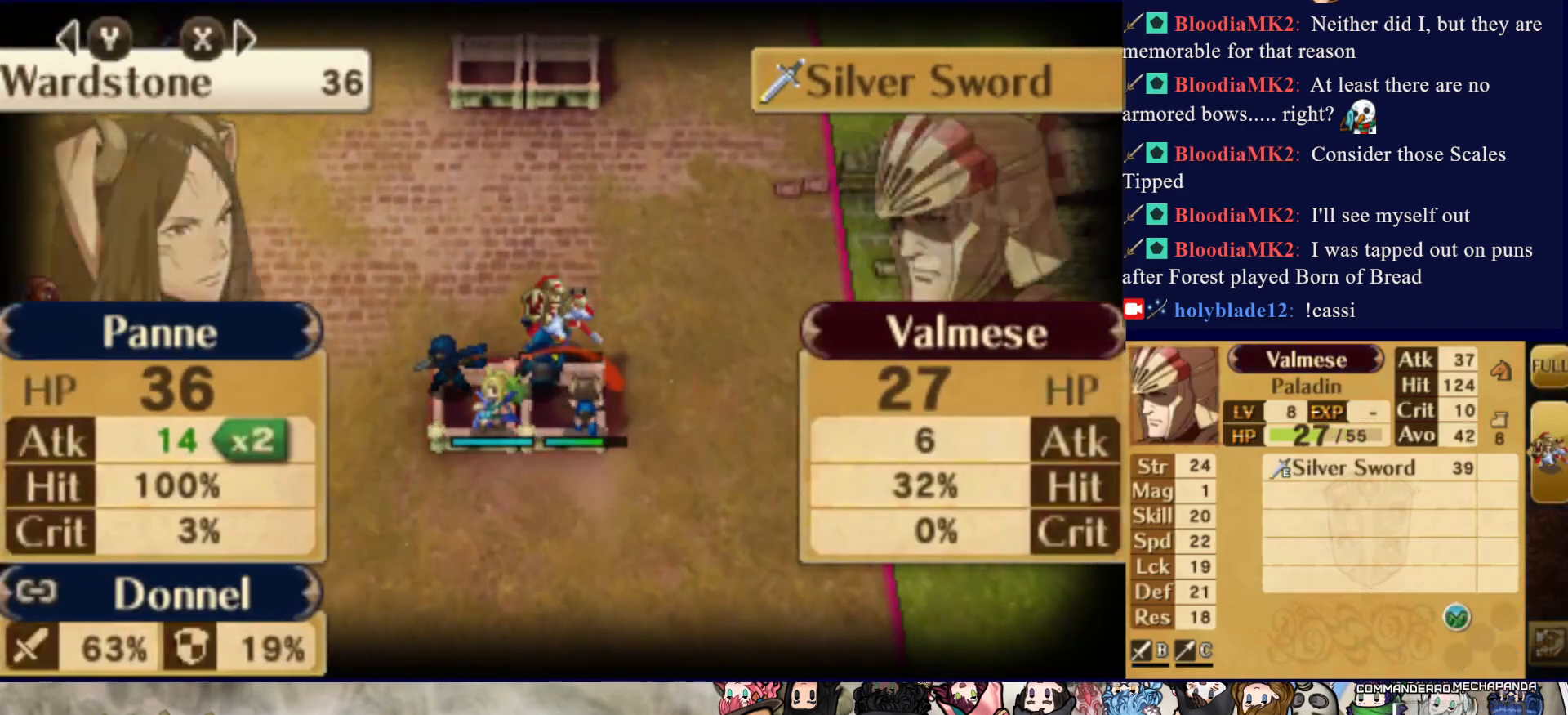
{"buttons": ["L2"], "events": [[183, "CIRCLE", "up"]]}
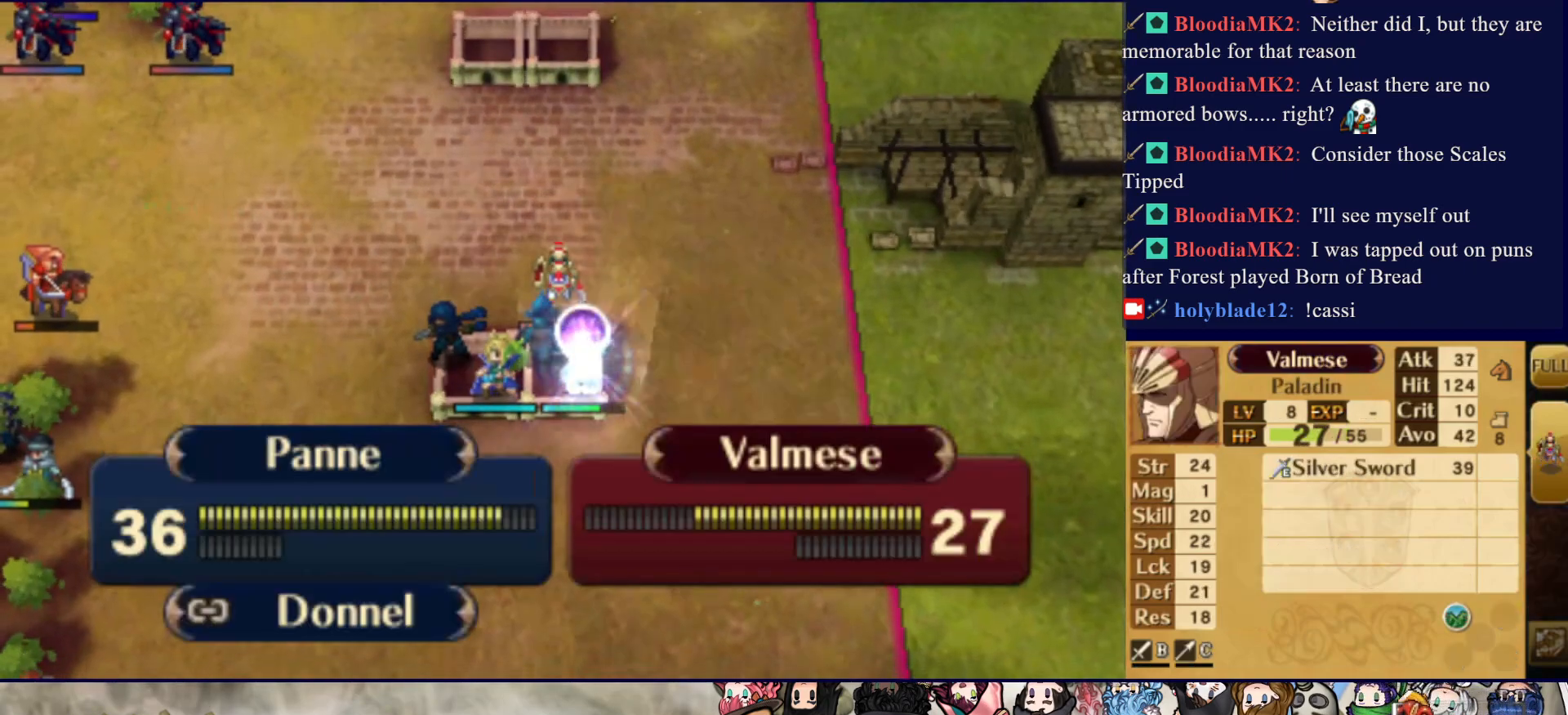
{"buttons": [], "events": [[50, "L2", "up"]]}
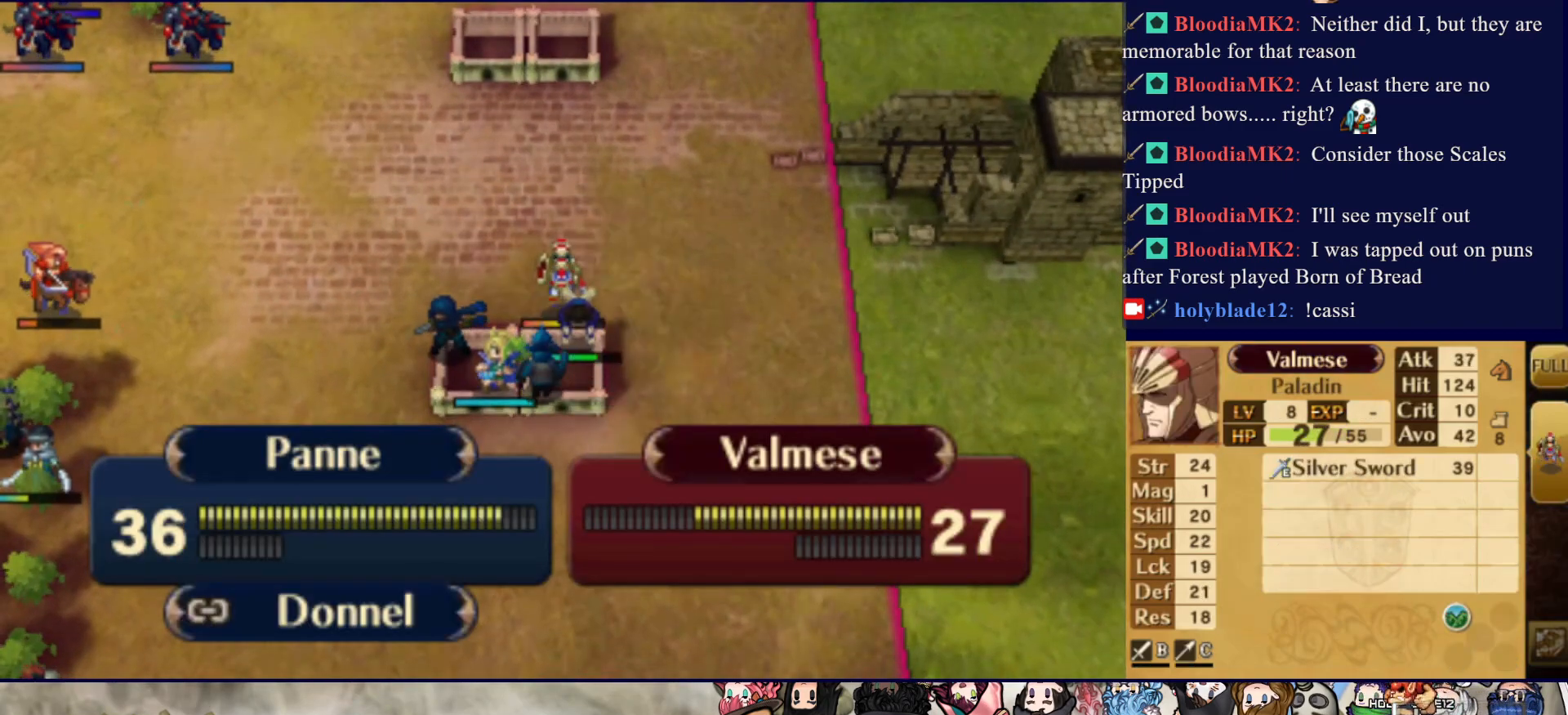
{"buttons": [], "events": []}
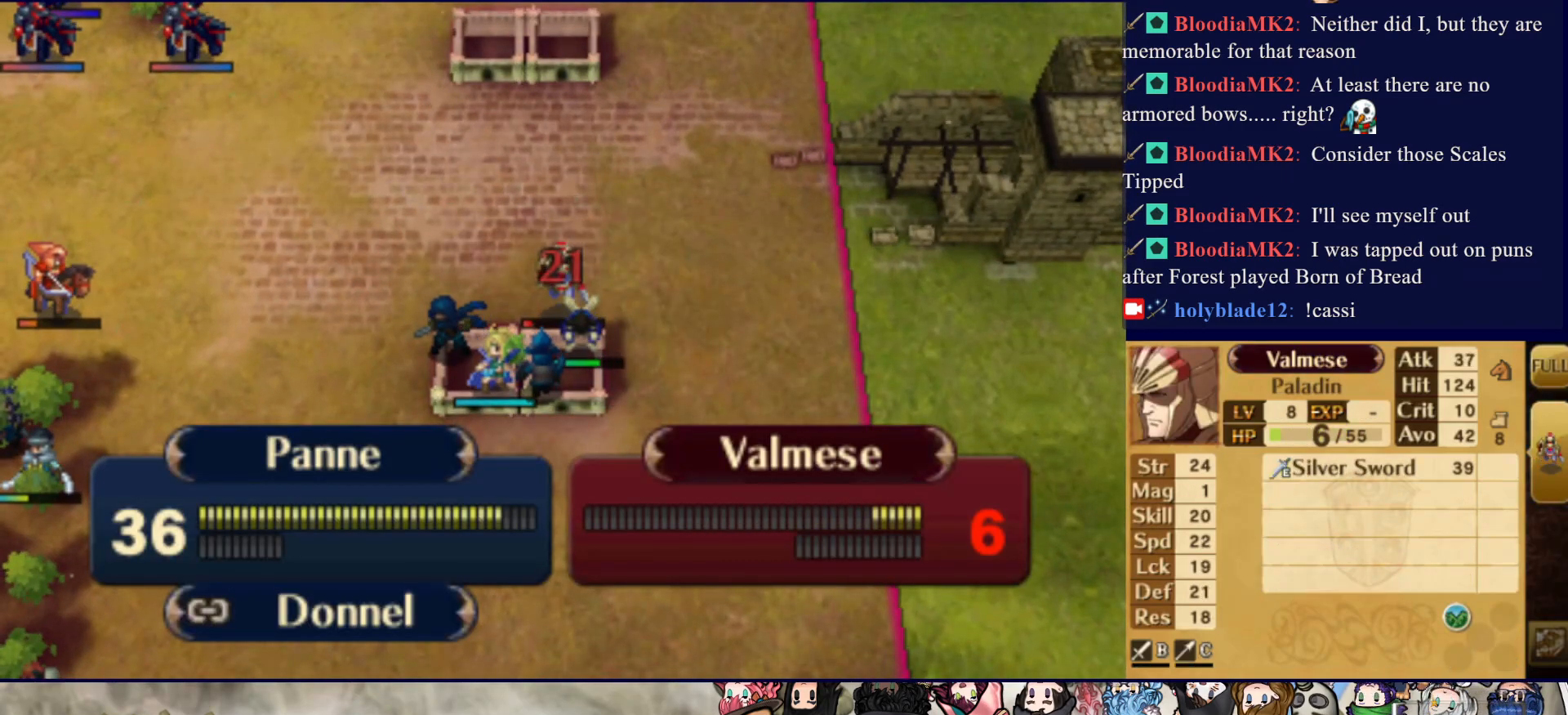
{"buttons": [], "events": []}
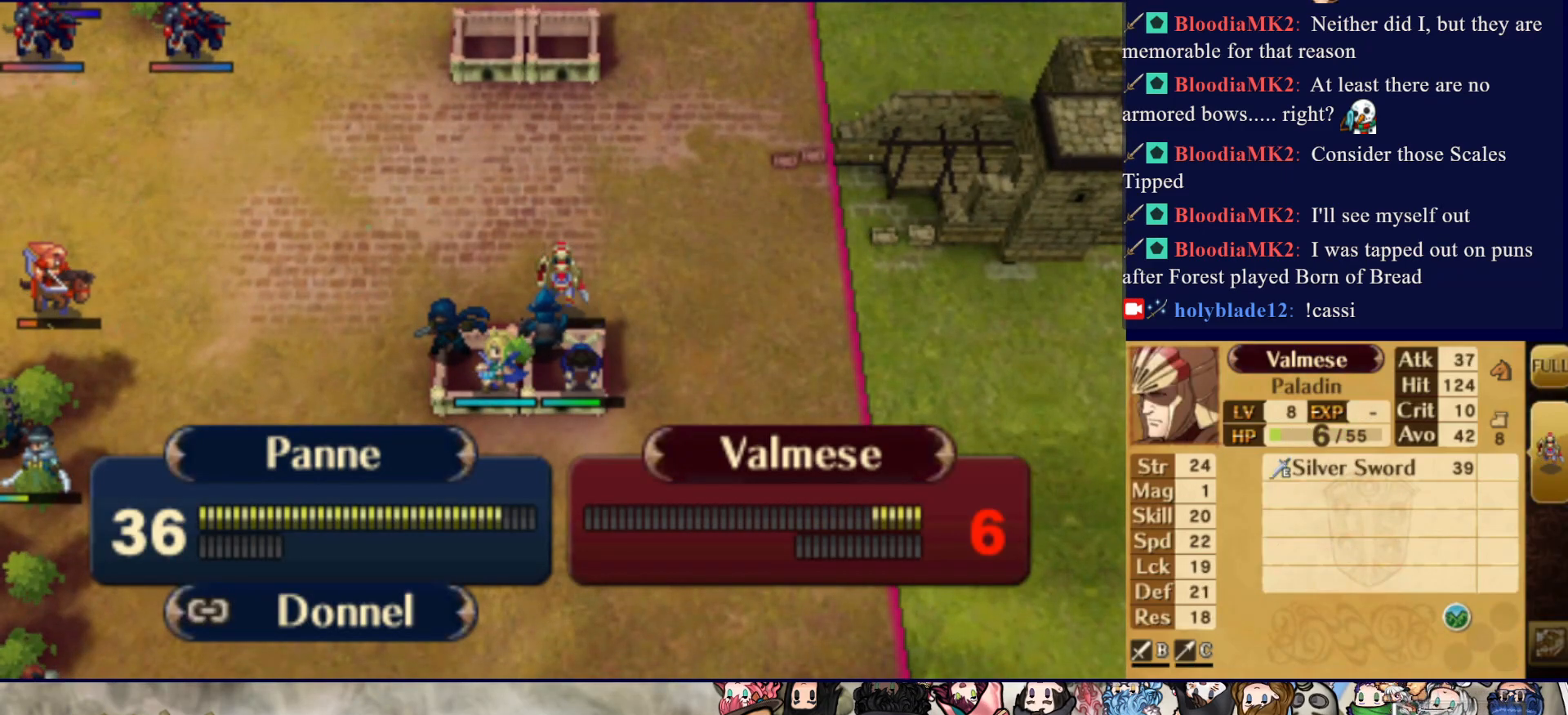
{"buttons": ["CROSS"], "events": [[483, "CROSS", "down"]]}
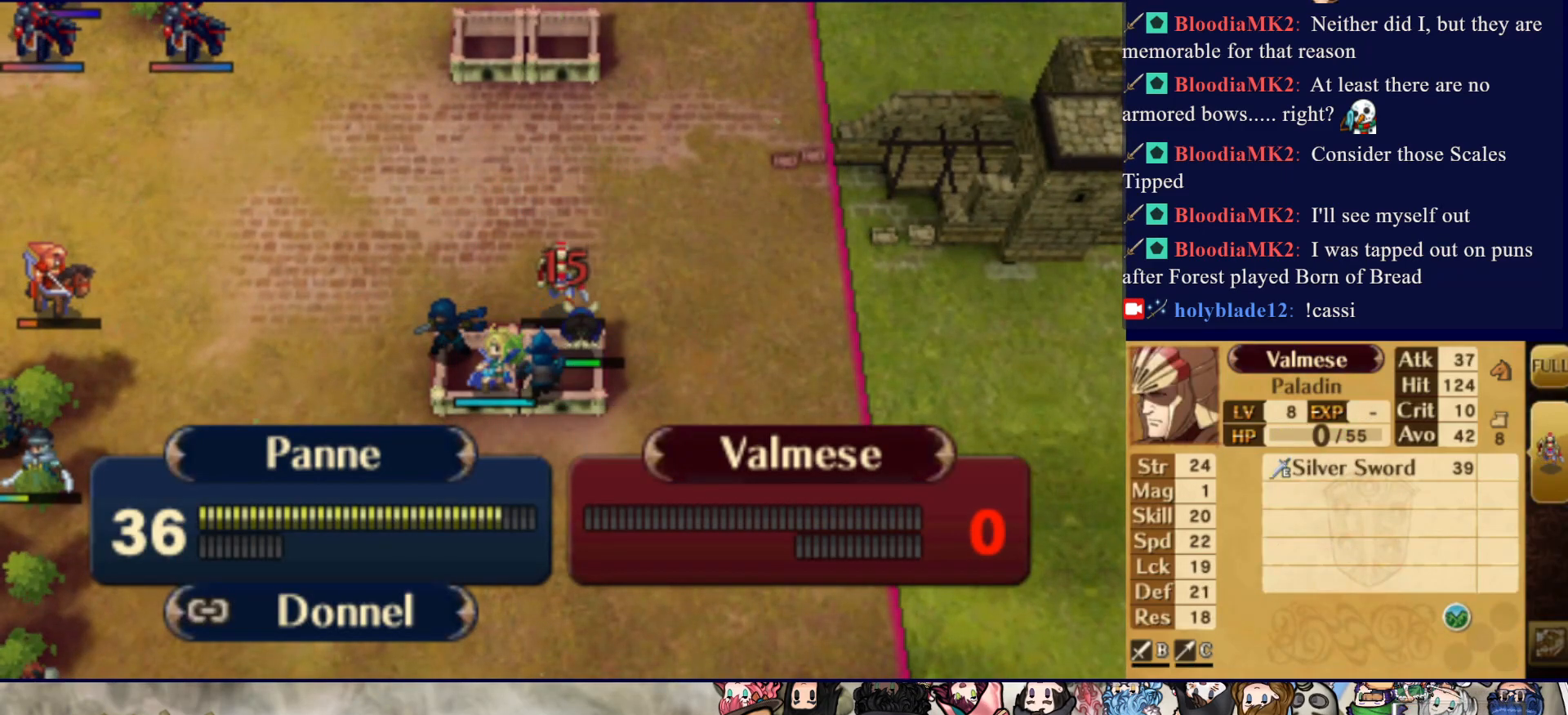
{"buttons": [], "events": [[133, "CROSS", "up"], [200, "CROSS", "down"], [300, "CROSS", "up"], [367, "CROSS", "down"], [467, "CROSS", "up"]]}
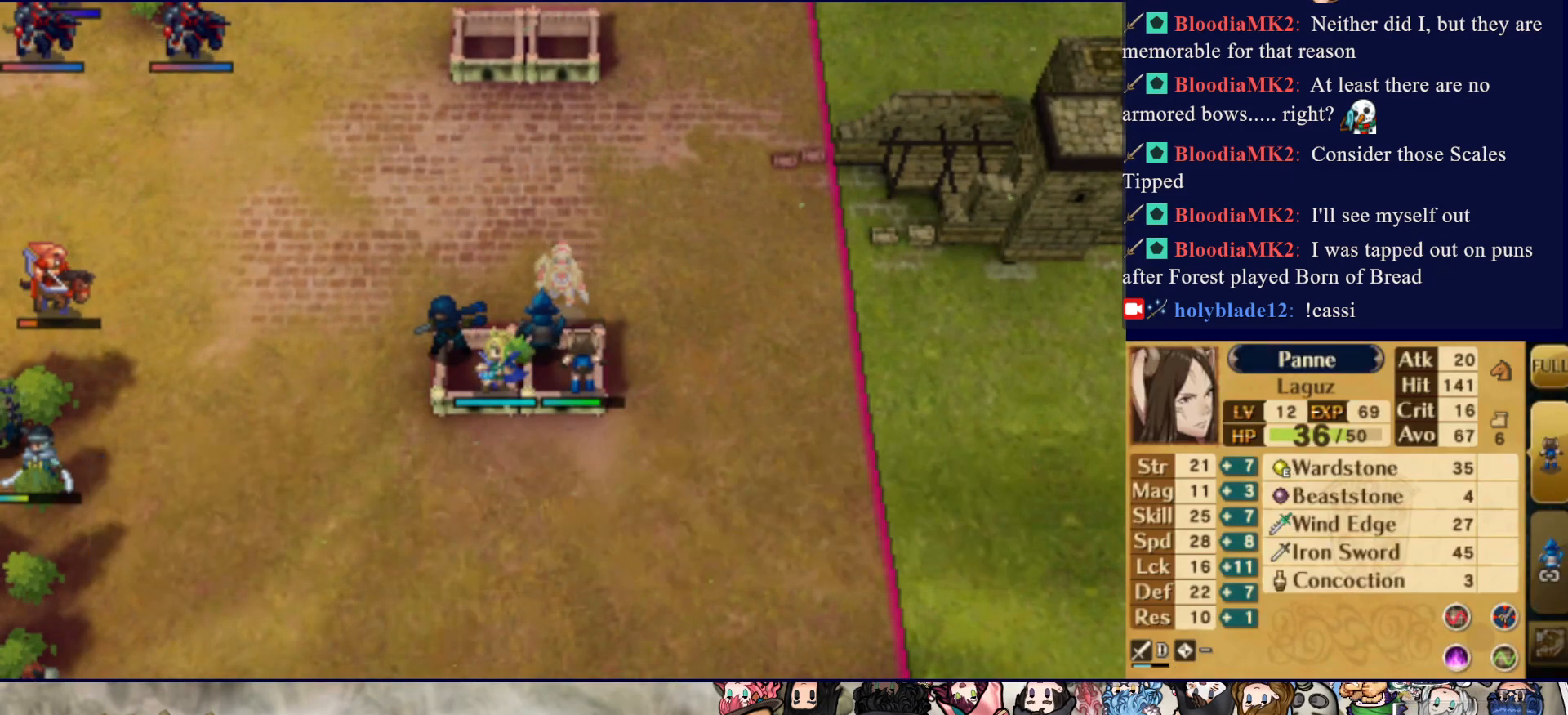
{"buttons": [], "events": [[33, "CROSS", "down"], [133, "CROSS", "up"]]}
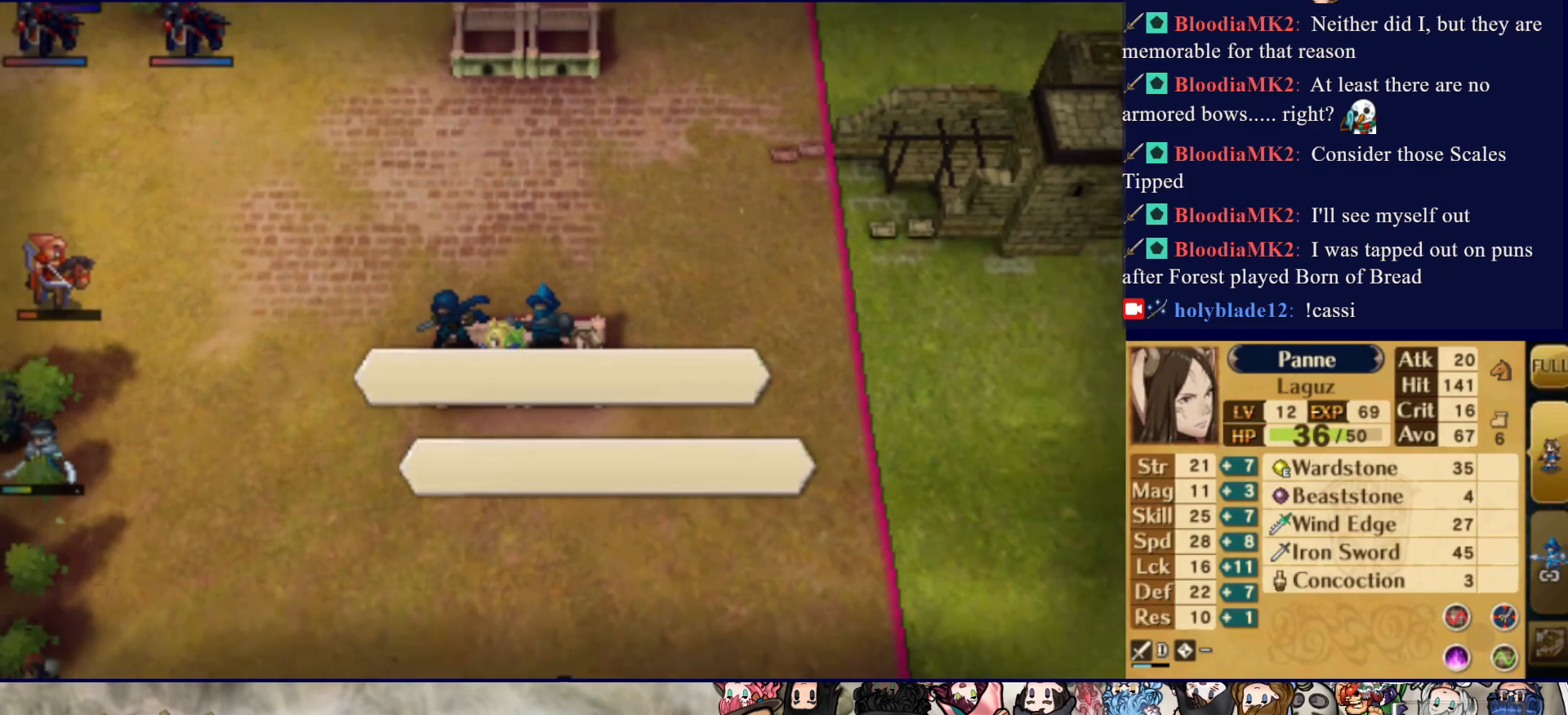
{"buttons": [], "events": [[33, "CROSS", "down"], [183, "CROSS", "up"], [250, "CROSS", "down"], [367, "CROSS", "up"]]}
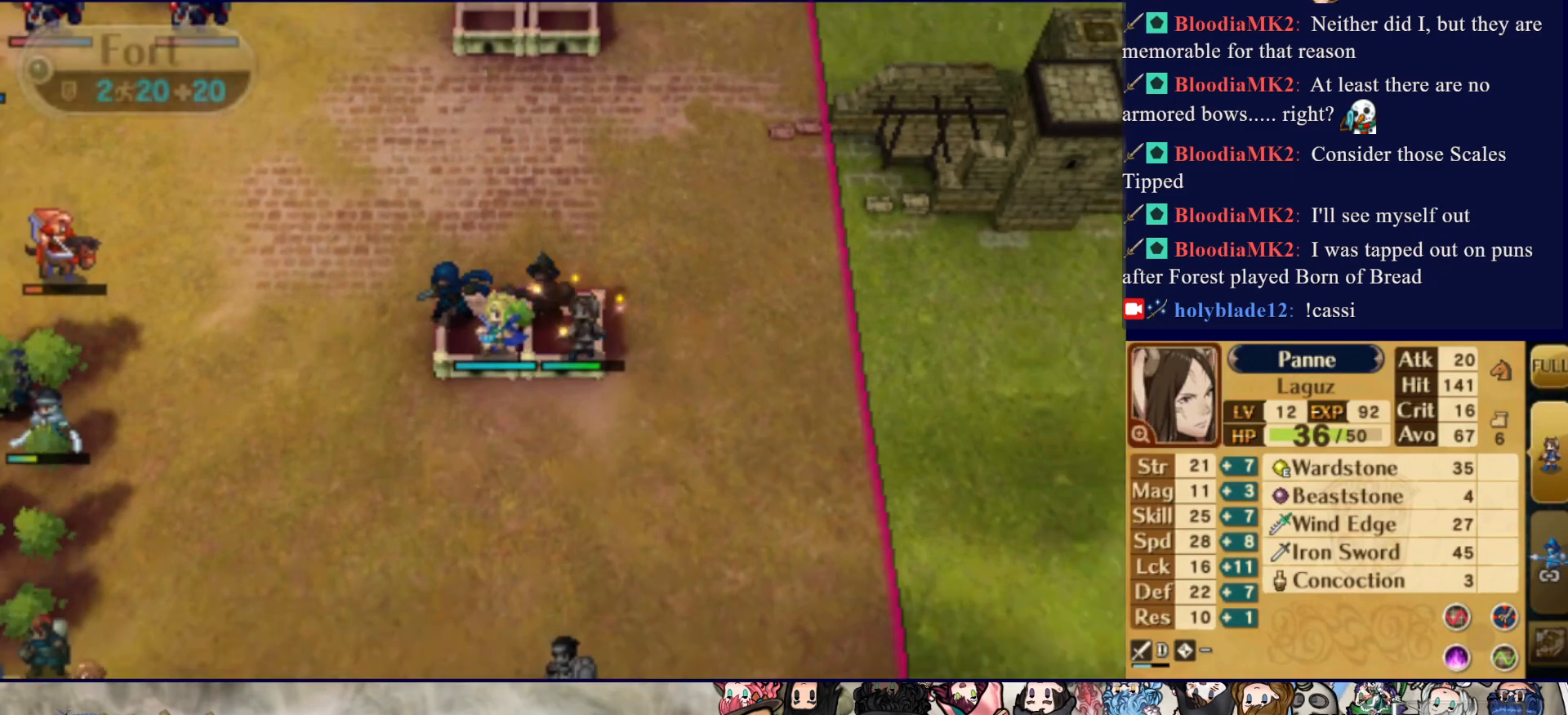
{"buttons": ["DPAD_DOWN"], "events": [[100, "DPAD_LEFT", "down"], [200, "DPAD_LEFT", "up"], [217, "CIRCLE", "down"], [317, "DPAD_DOWN", "down"], [367, "CIRCLE", "up"]]}
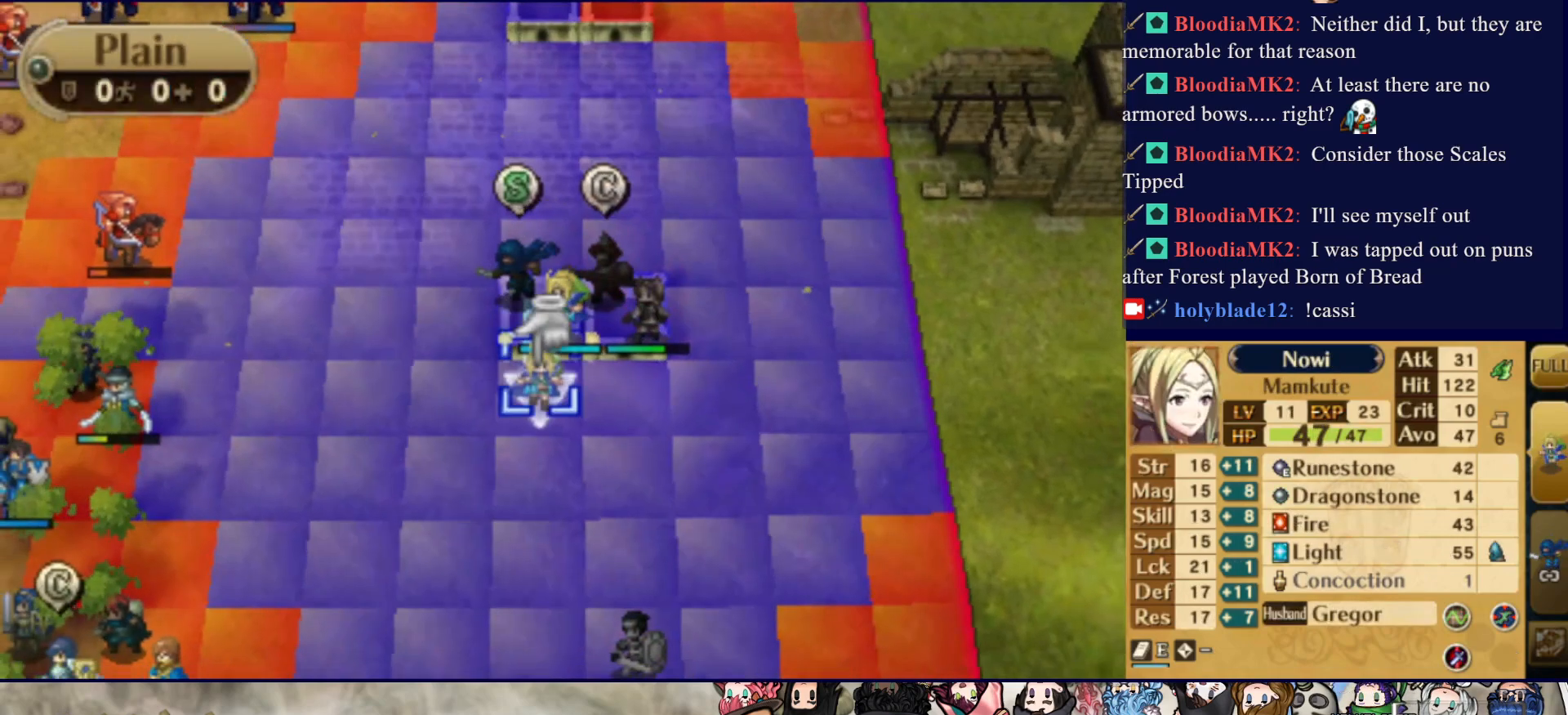
{"buttons": ["CIRCLE"], "events": [[317, "DPAD_DOWN", "up"], [467, "CIRCLE", "down"]]}
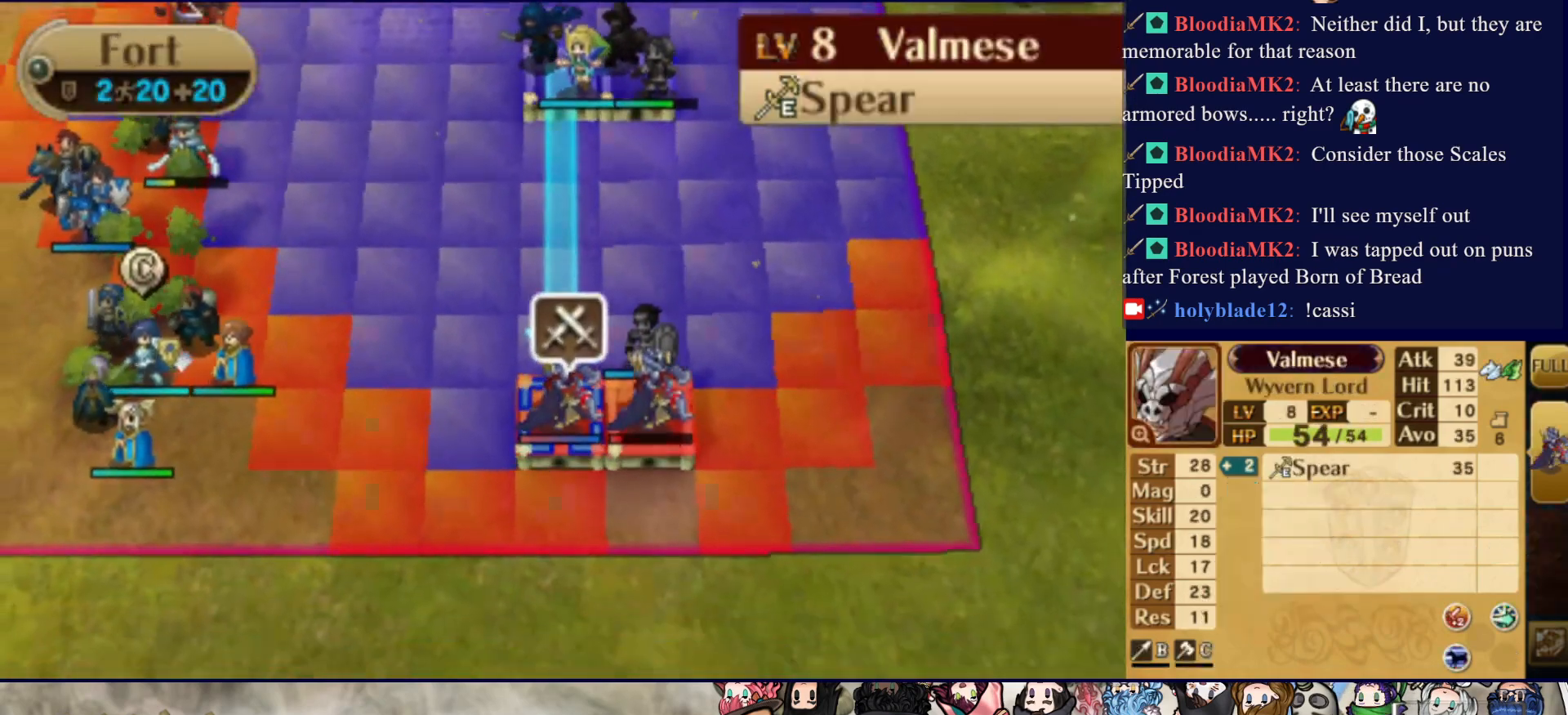
{"buttons": [], "events": [[150, "CIRCLE", "up"]]}
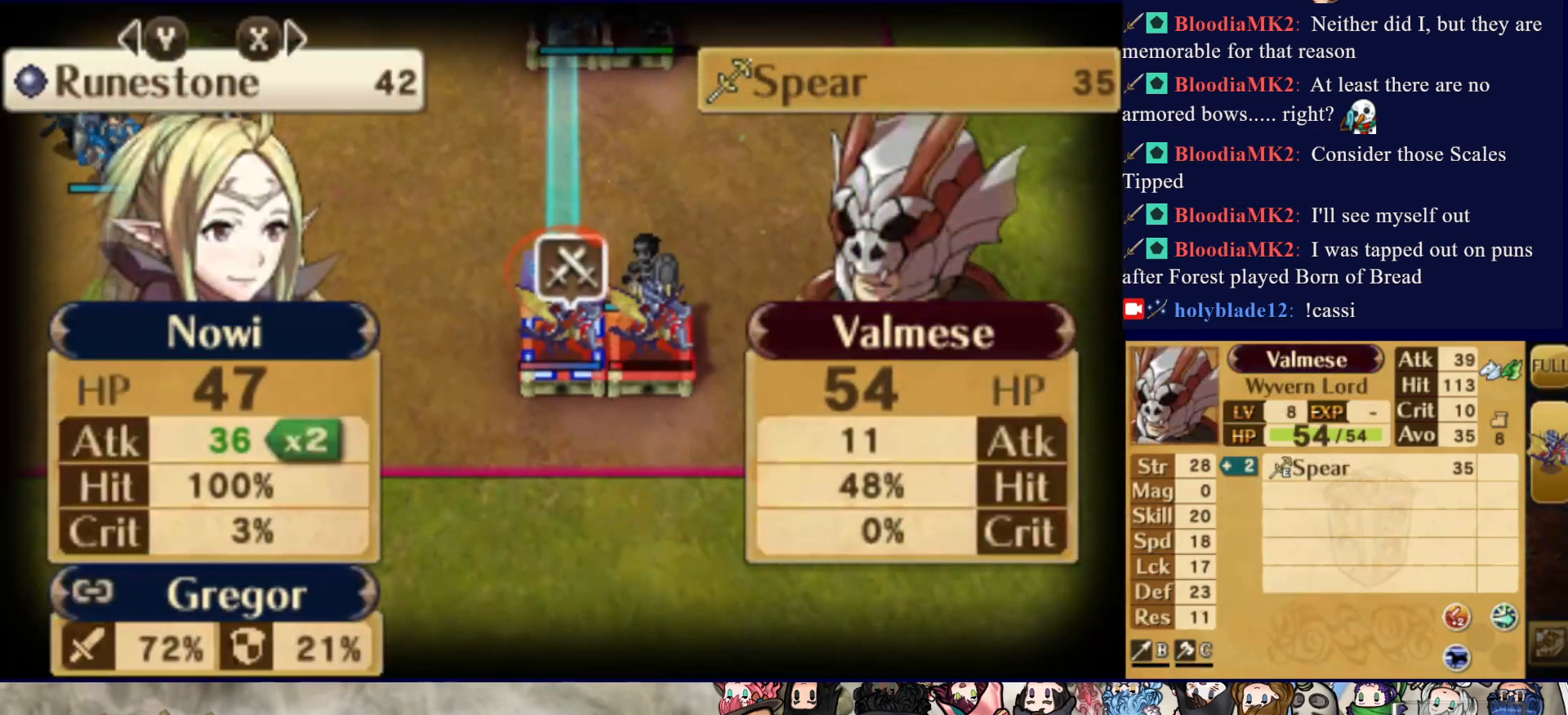
{"buttons": [], "events": []}
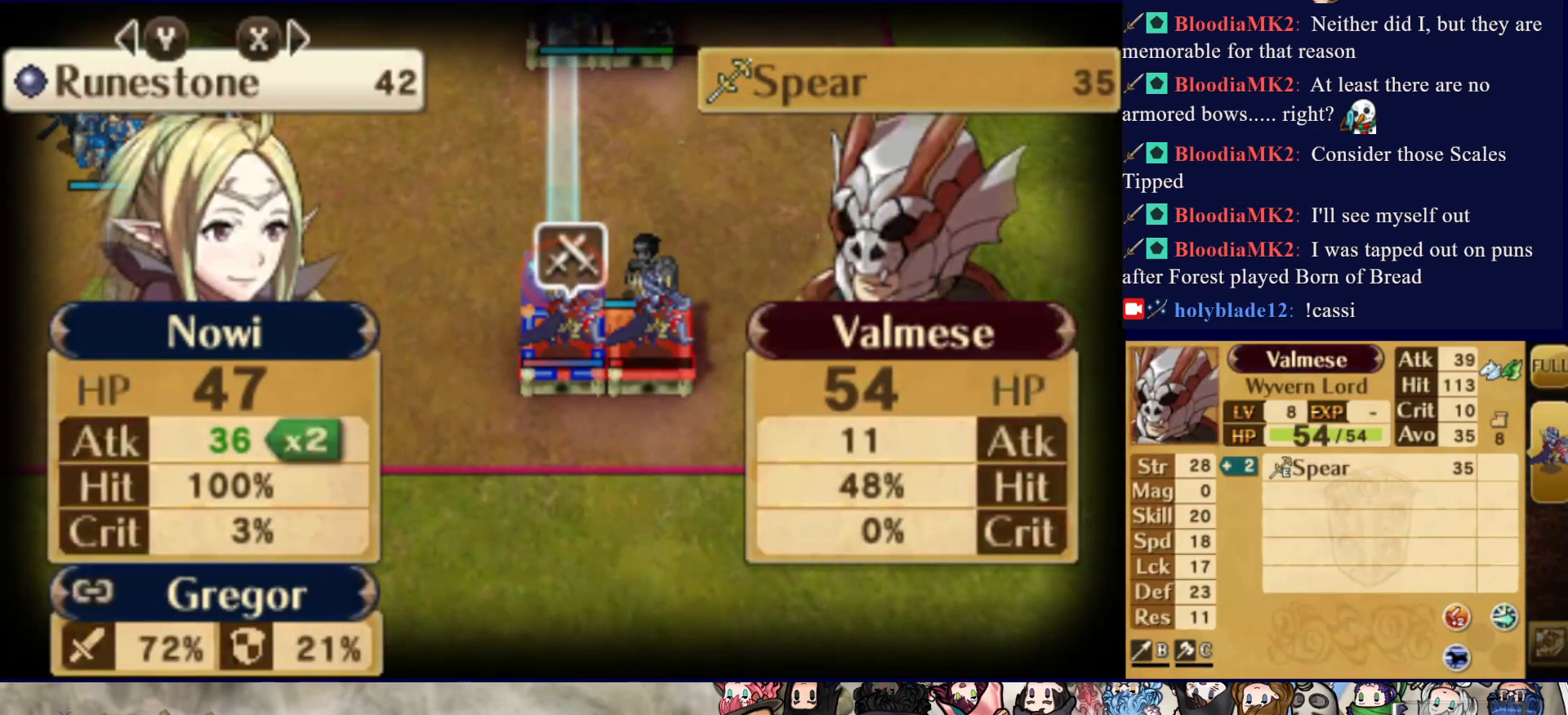
{"buttons": [], "events": []}
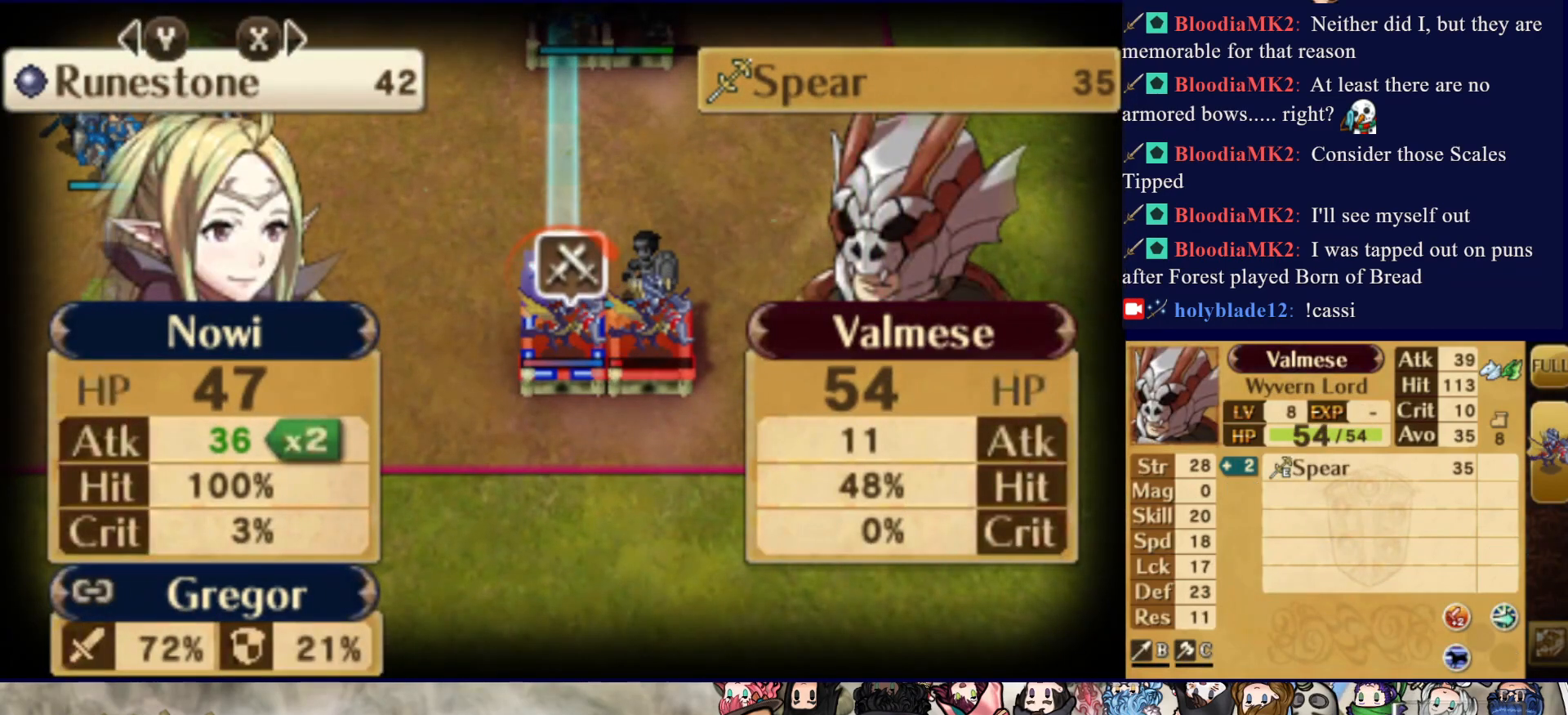
{"buttons": ["CIRCLE", "L2"], "events": [[283, "L2", "down"], [417, "CIRCLE", "down"]]}
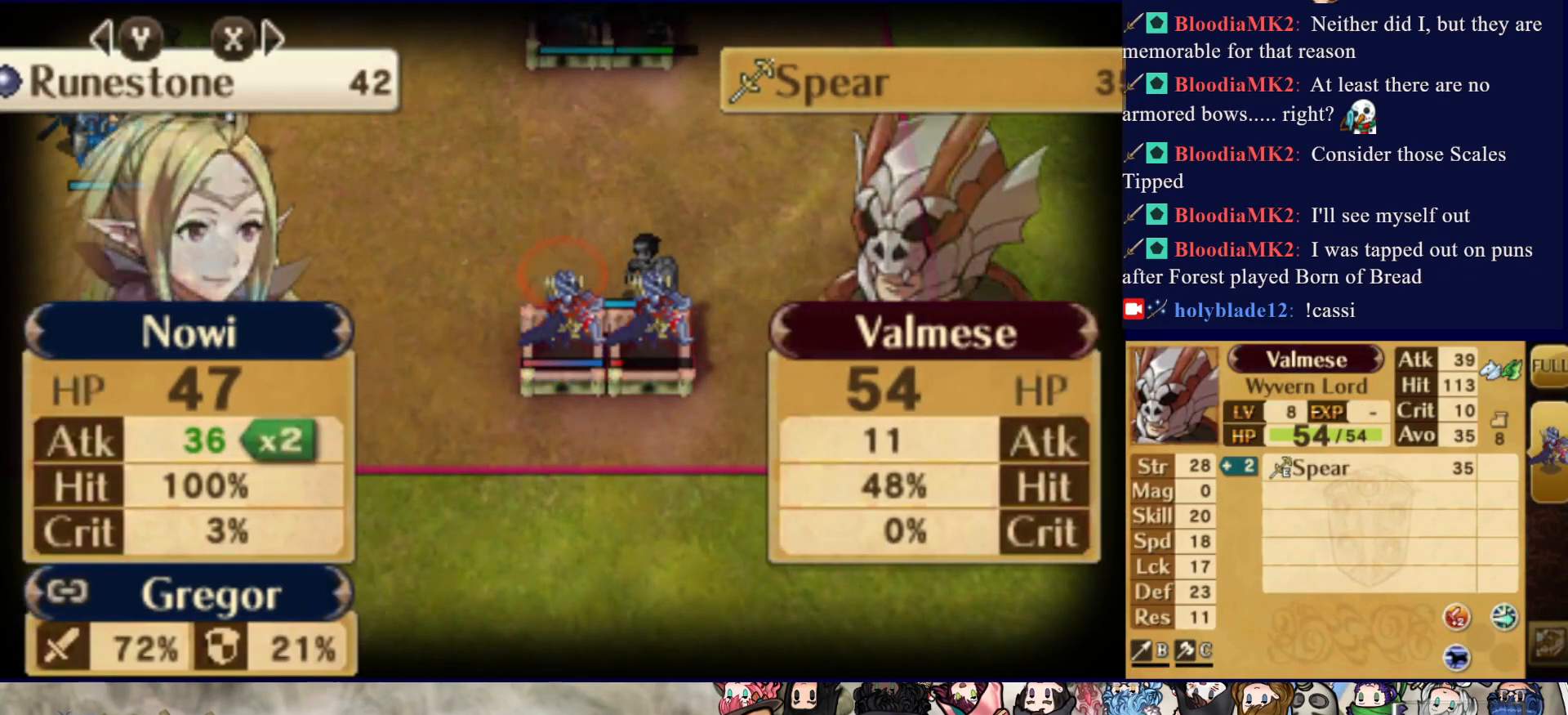
{"buttons": ["CIRCLE", "L2"], "events": []}
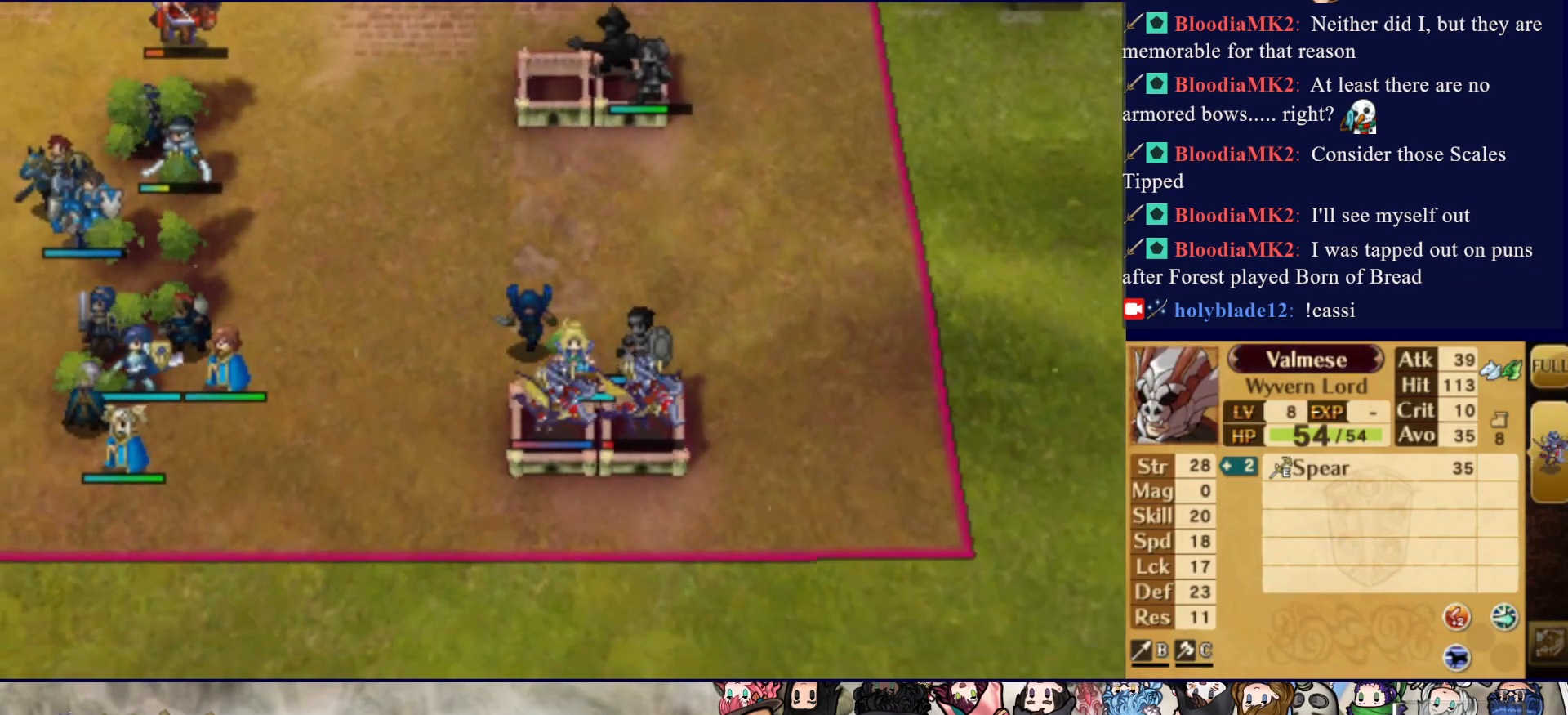
{"buttons": [], "events": [[167, "CIRCLE", "up"], [183, "L2", "up"]]}
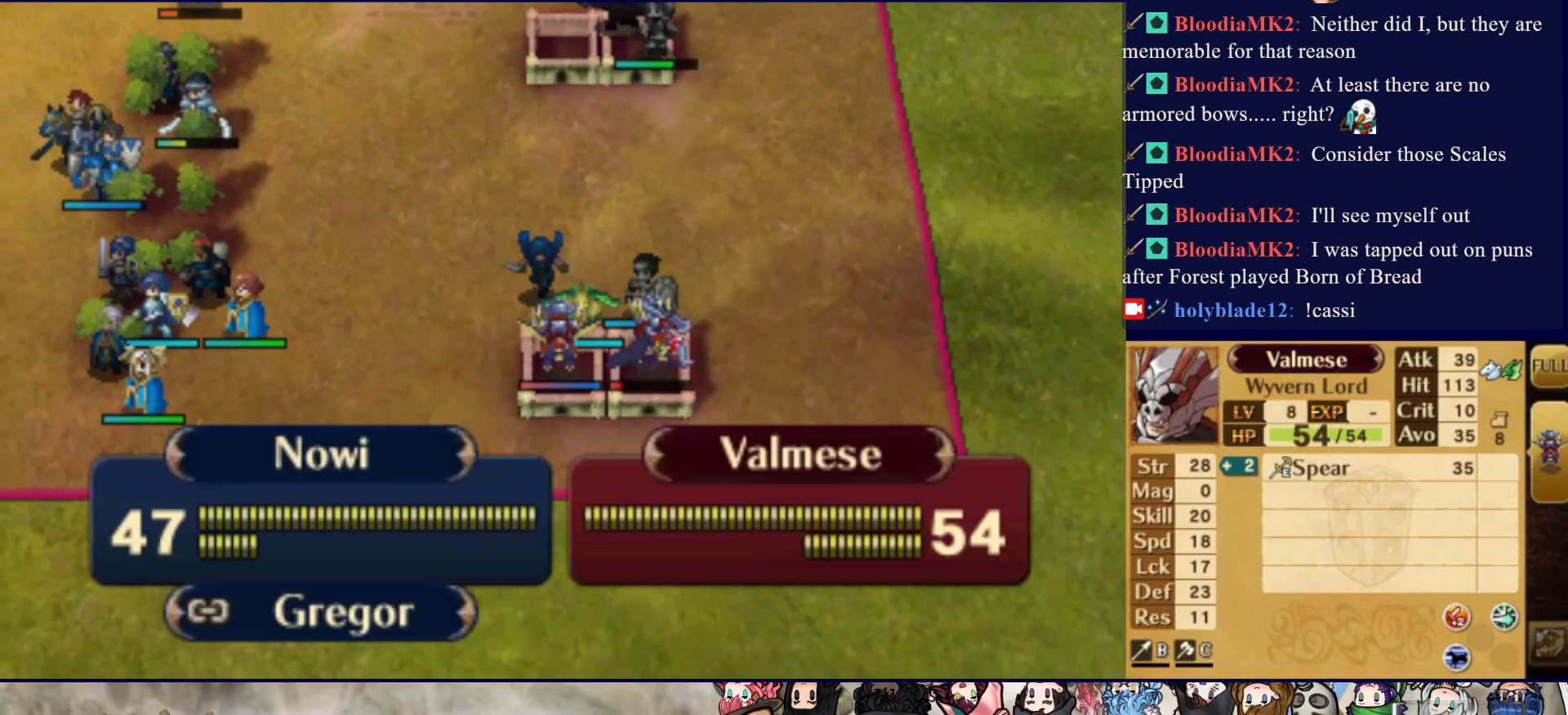
{"buttons": [], "events": []}
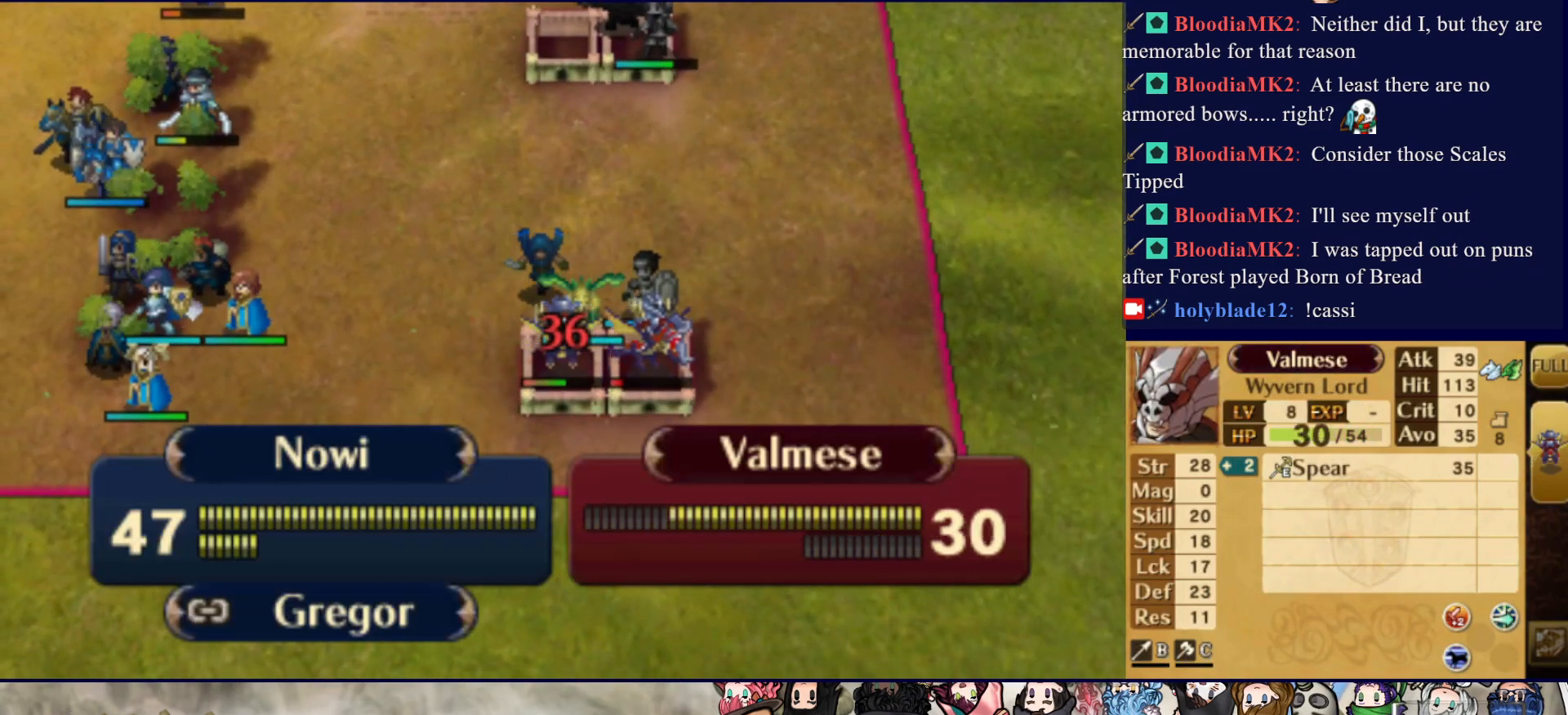
{"buttons": ["CROSS"], "events": [[50, "CROSS", "down"], [217, "CROSS", "up"], [300, "CROSS", "down"], [400, "CROSS", "up"], [467, "CROSS", "down"]]}
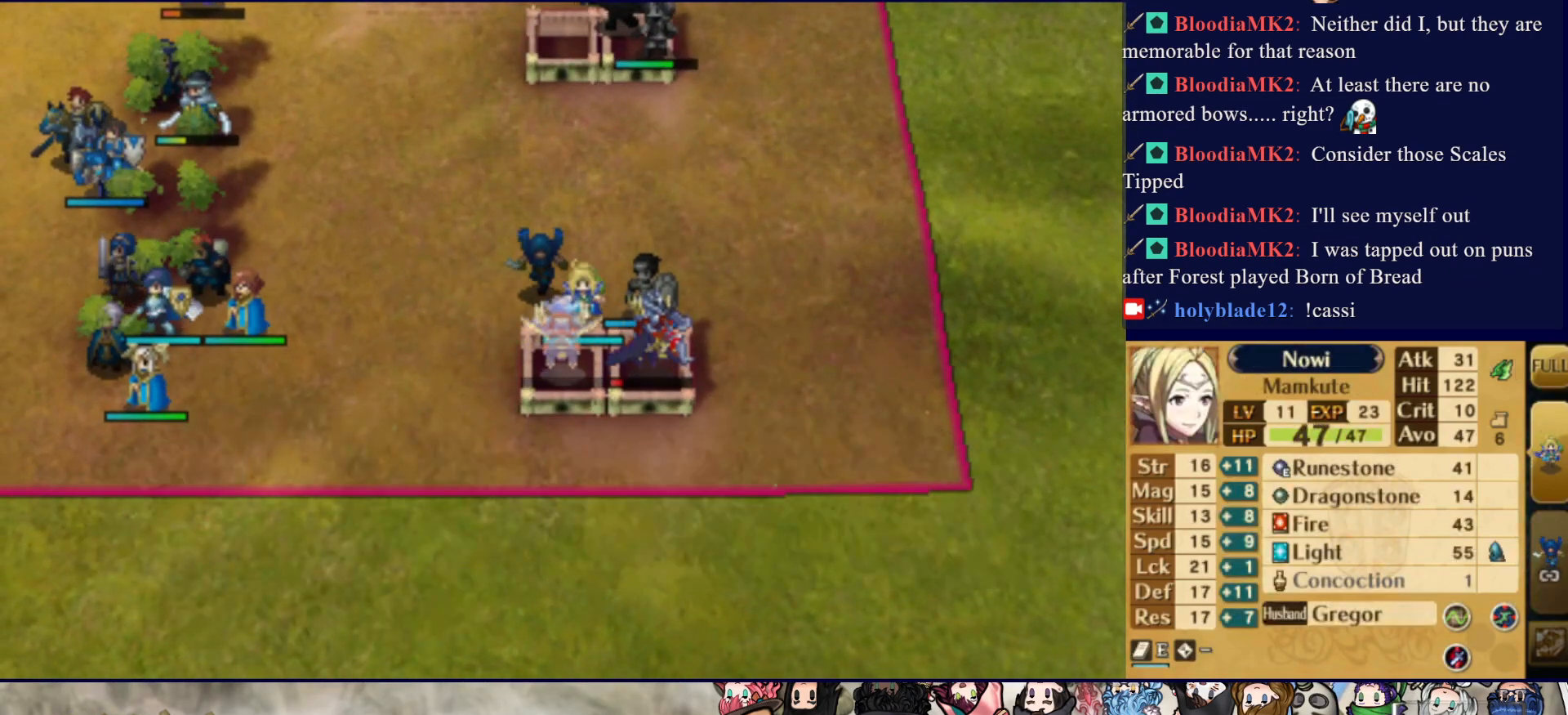
{"buttons": [], "events": [[83, "CROSS", "up"]]}
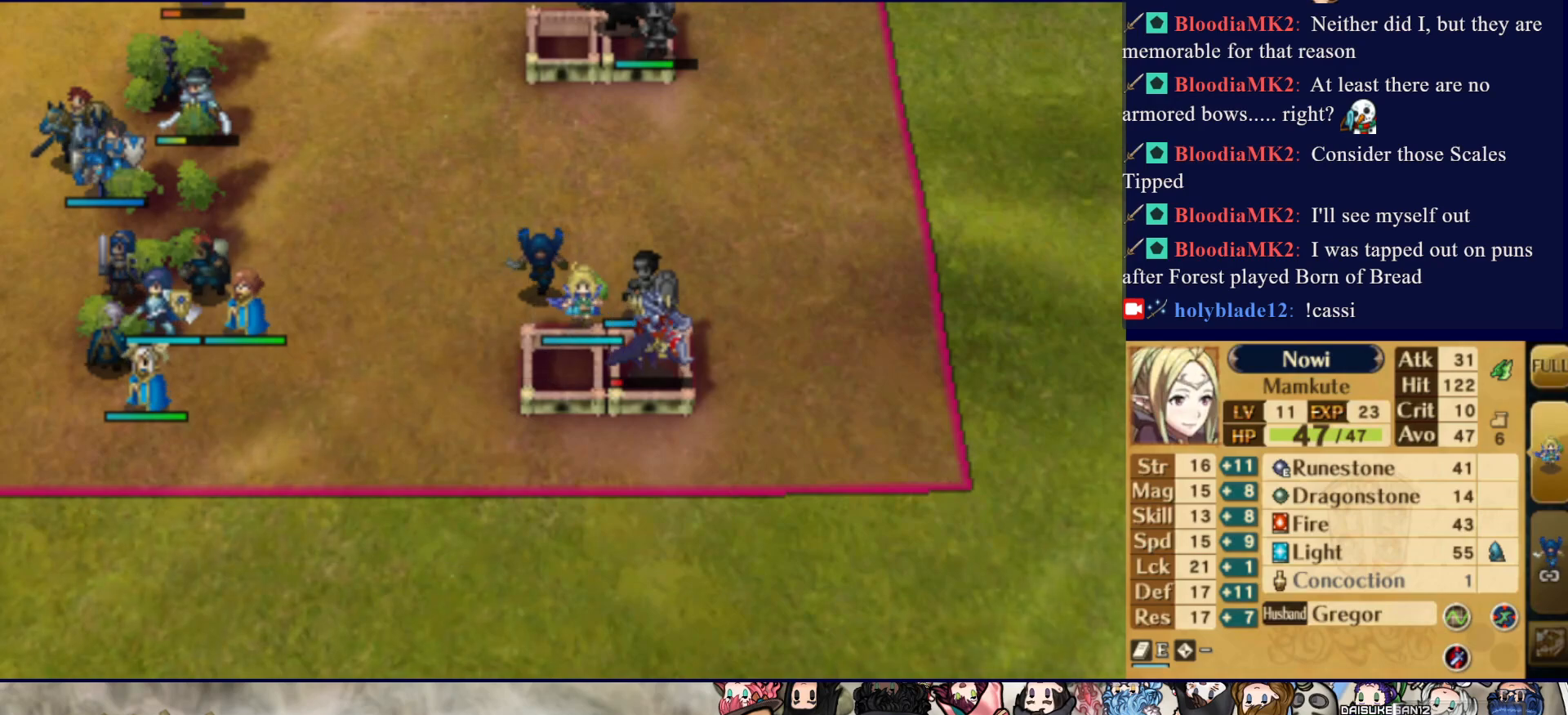
{"buttons": [], "events": [[217, "CROSS", "down"], [300, "CROSS", "up"], [367, "CROSS", "down"], [467, "CROSS", "up"]]}
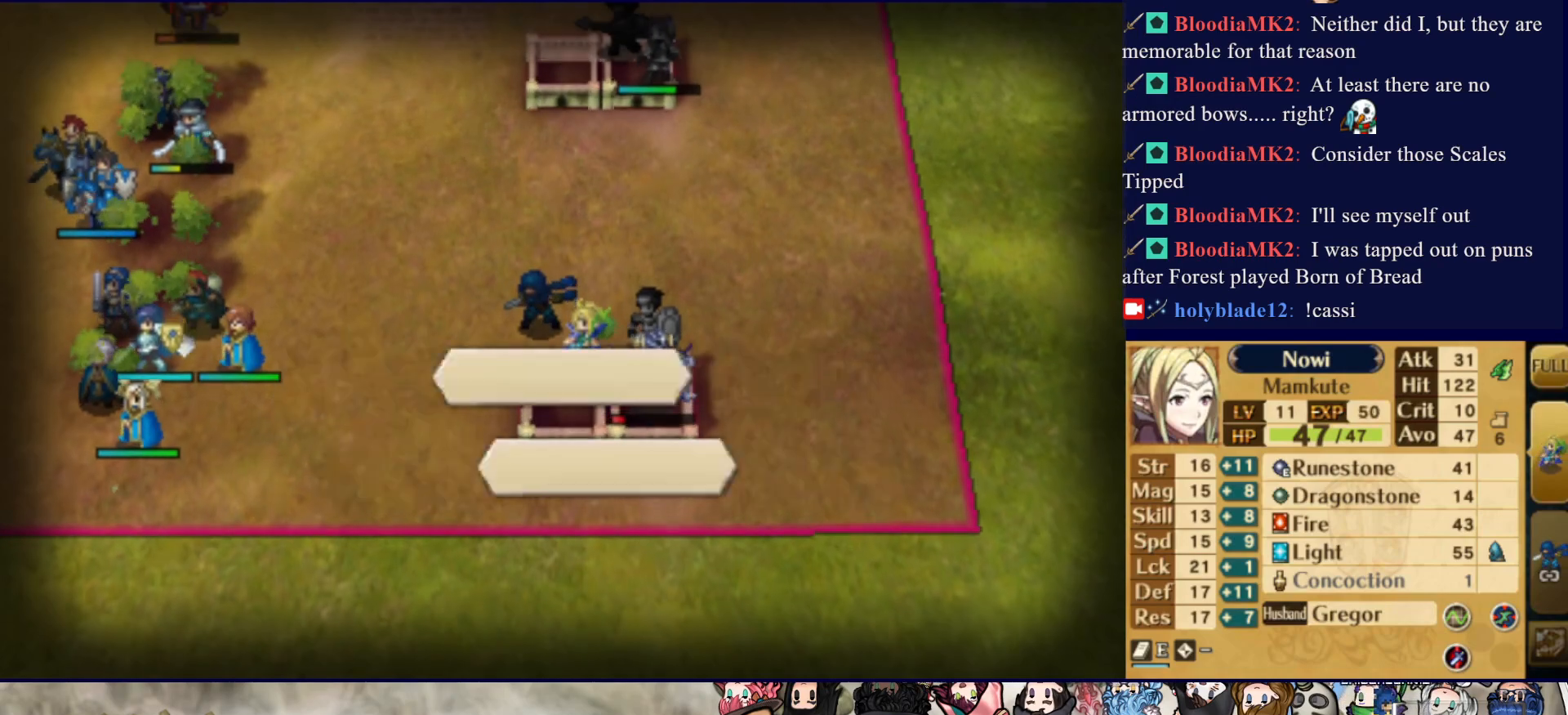
{"buttons": ["DPAD_LEFT"], "events": [[200, "DPAD_LEFT", "down"]]}
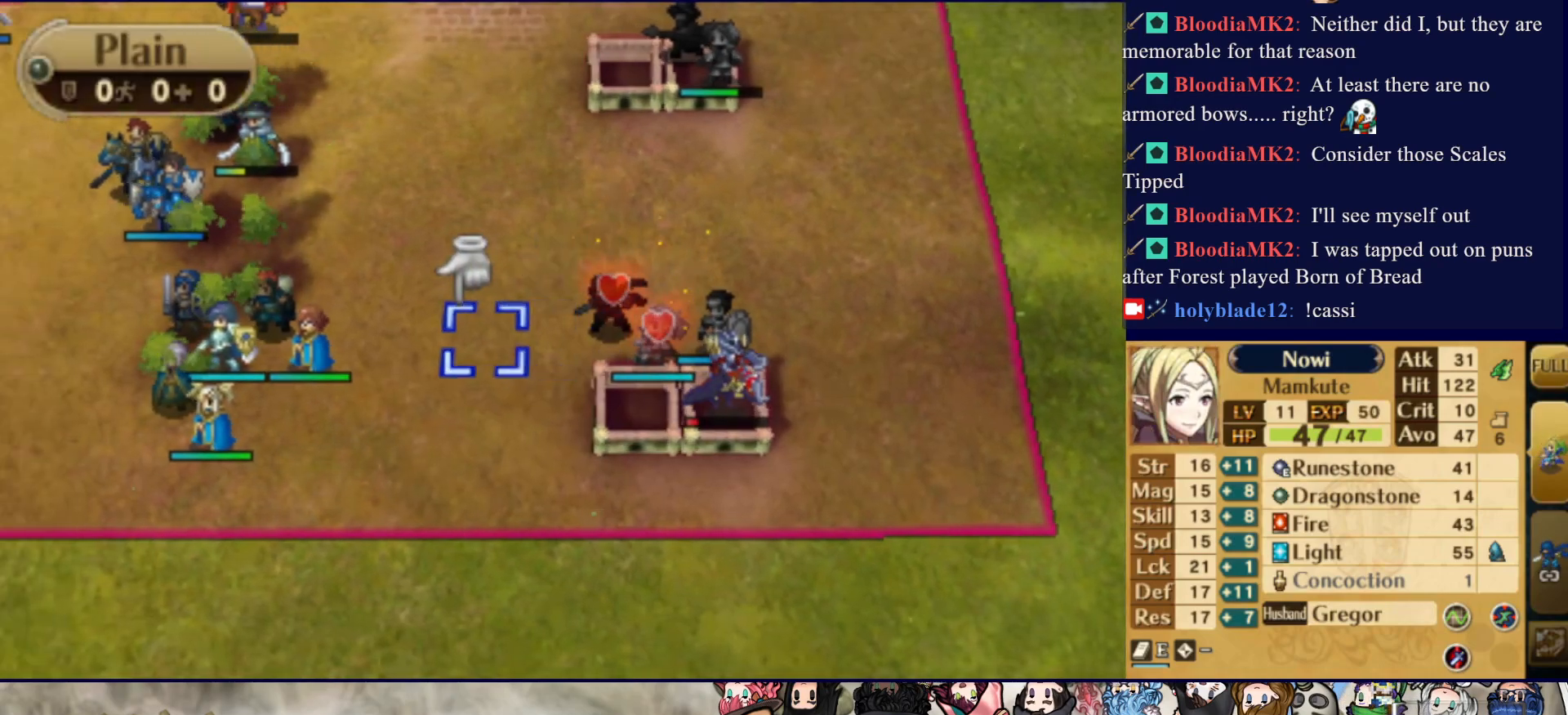
{"buttons": ["DPAD_DOWN"], "events": [[50, "DPAD_LEFT", "up"], [333, "CIRCLE", "down"], [433, "DPAD_DOWN", "down"], [467, "CIRCLE", "up"]]}
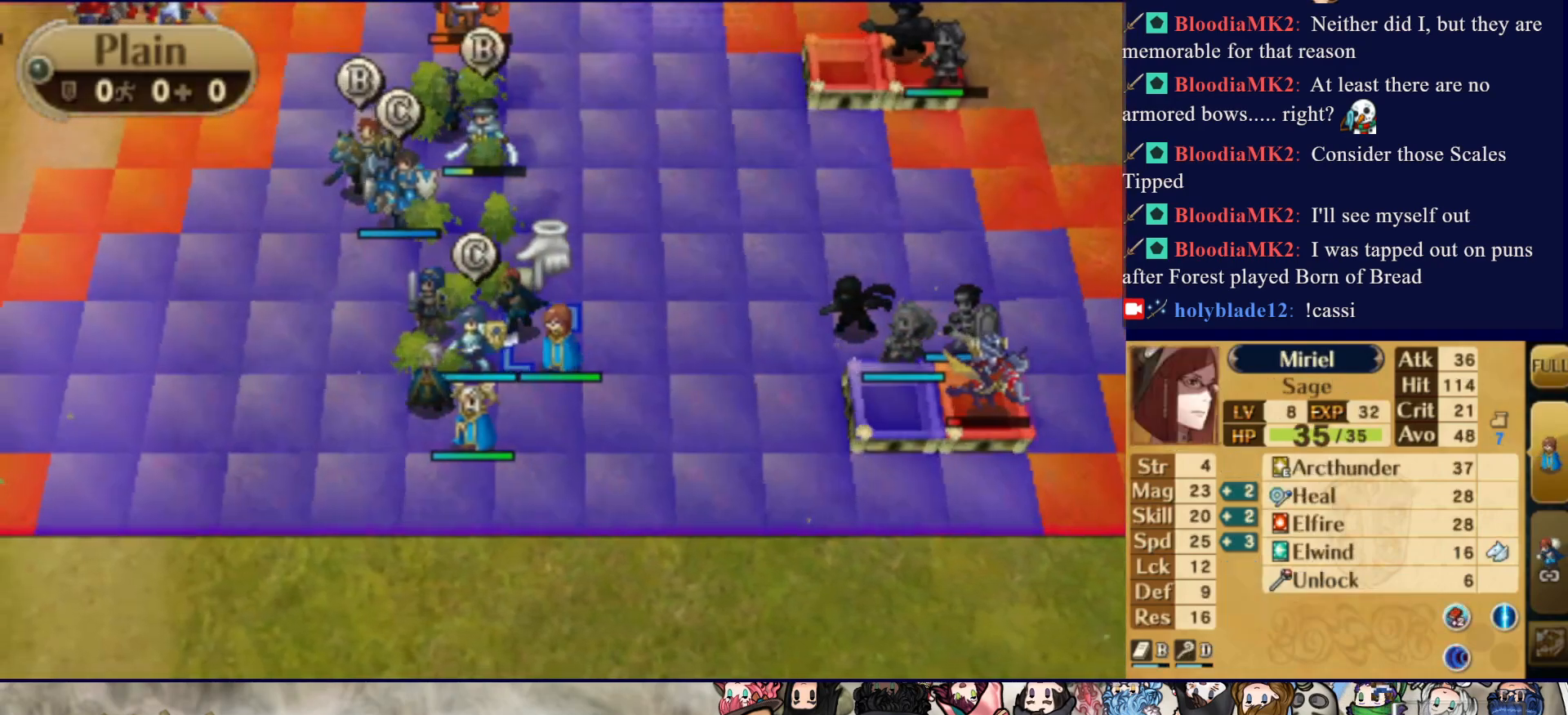
{"buttons": [], "events": [[67, "DPAD_DOWN", "up"], [133, "DPAD_RIGHT", "down"], [467, "DPAD_RIGHT", "up"]]}
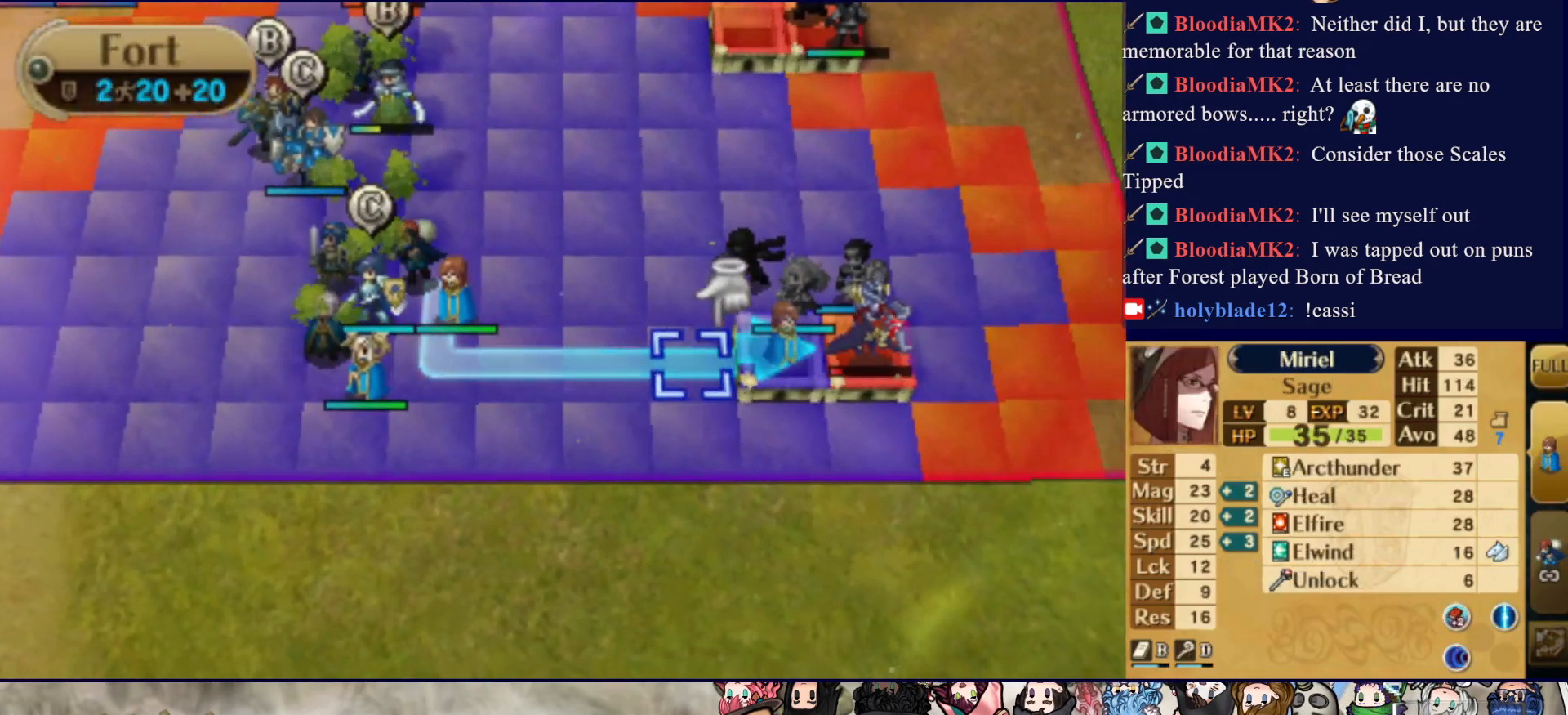
{"buttons": ["DPAD_RIGHT"], "events": [[33, "DPAD_DOWN", "down"], [150, "DPAD_DOWN", "up"], [417, "DPAD_RIGHT", "down"]]}
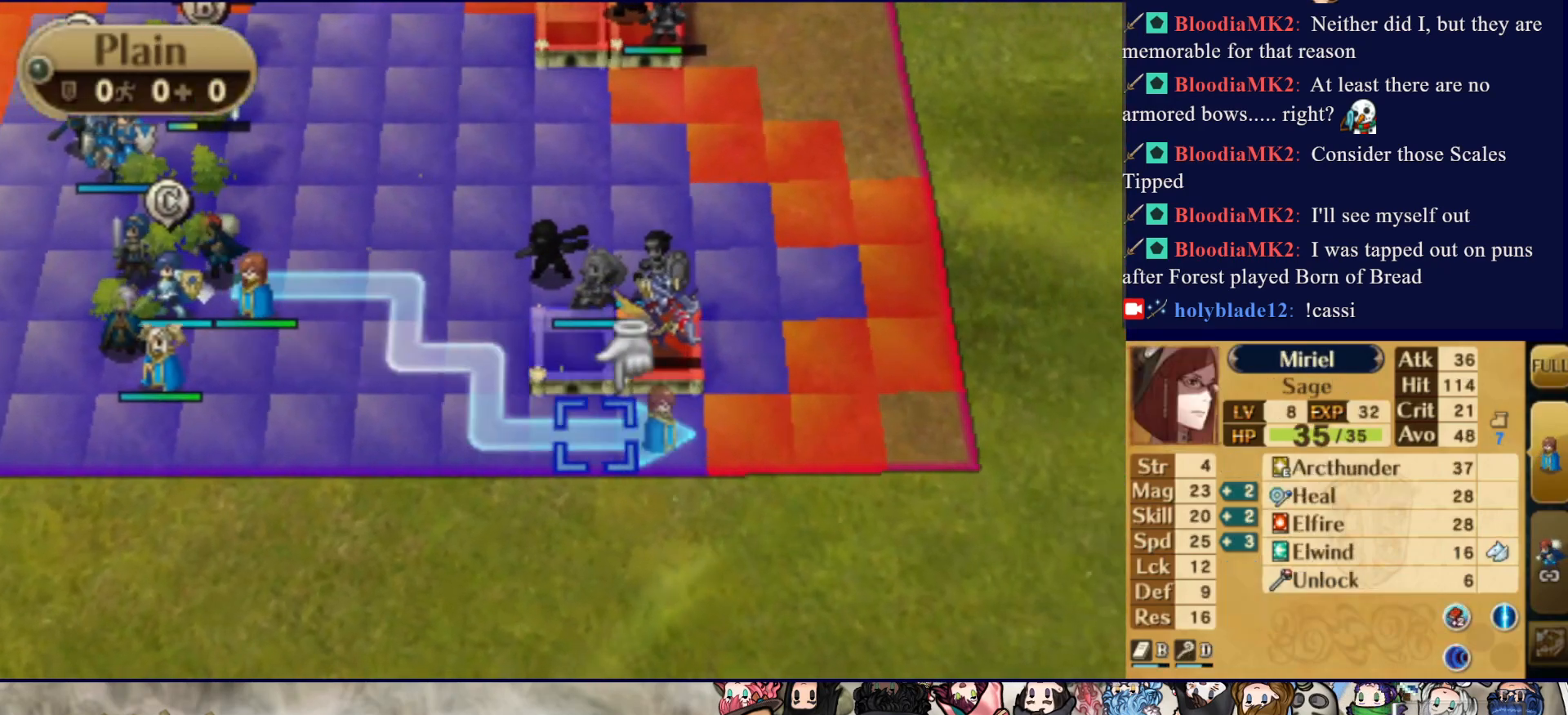
{"buttons": ["CIRCLE"], "events": [[17, "DPAD_RIGHT", "up"], [183, "DPAD_LEFT", "down"], [300, "DPAD_LEFT", "up"], [317, "CIRCLE", "down"]]}